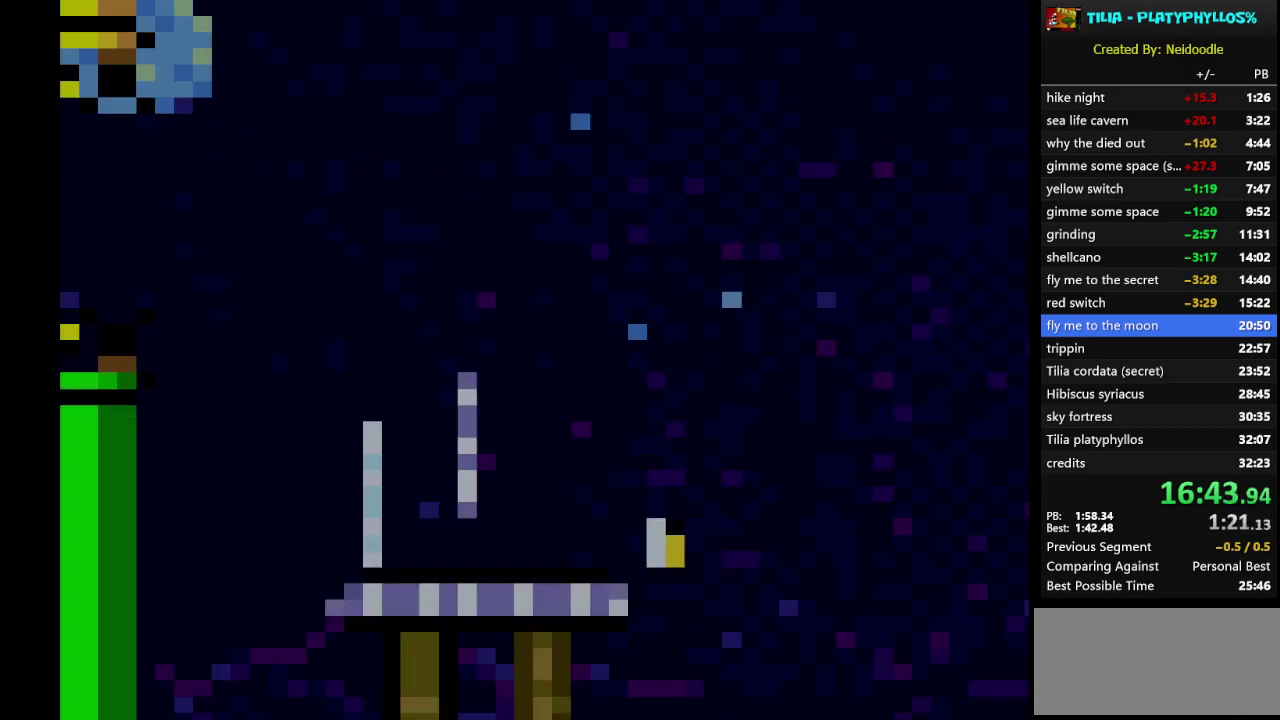
Gameplay with a controller (Nintendo layout); each line is a JSON object with the inputs held at the frame after it. "events" lists button and stick changes between this image and that frame as [ms after this image, input, new state], when the widget could be followed in between. Not read: L3 R3.
{"buttons": ["B", "Y", "DPAD_RIGHT"], "events": [[417, "B", "down"]]}
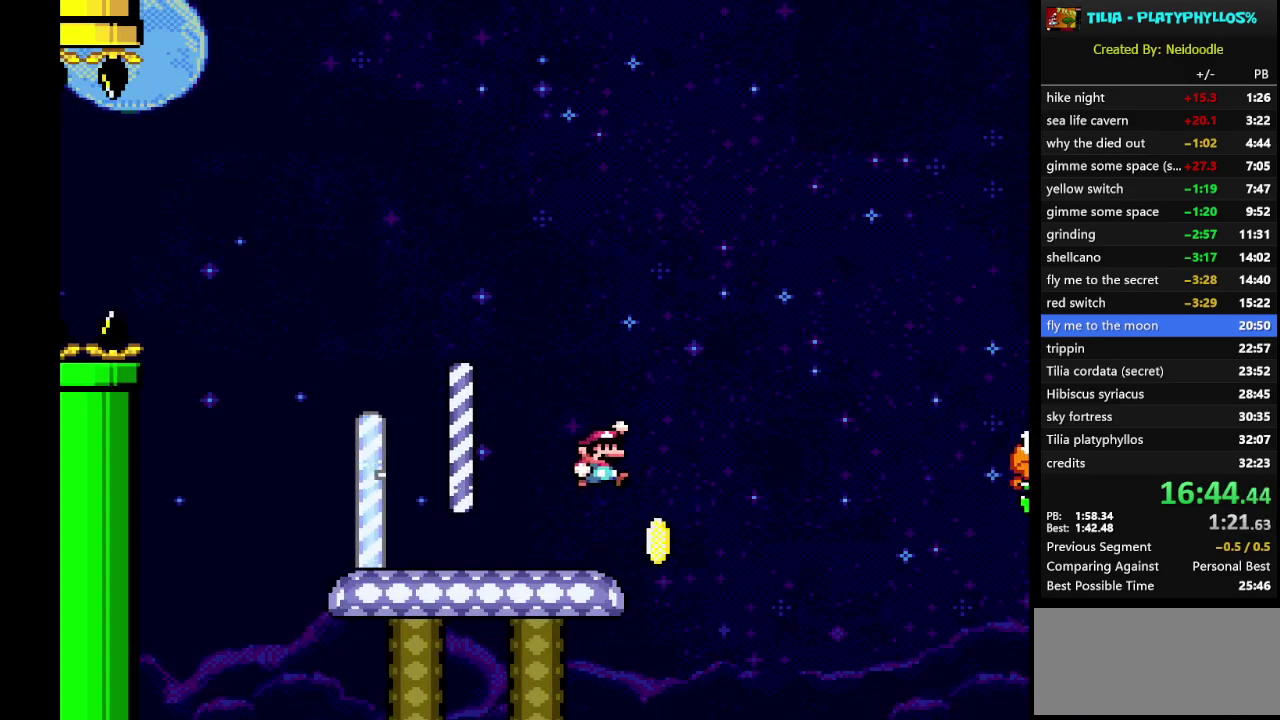
{"buttons": ["Y", "DPAD_RIGHT"], "events": [[417, "B", "up"]]}
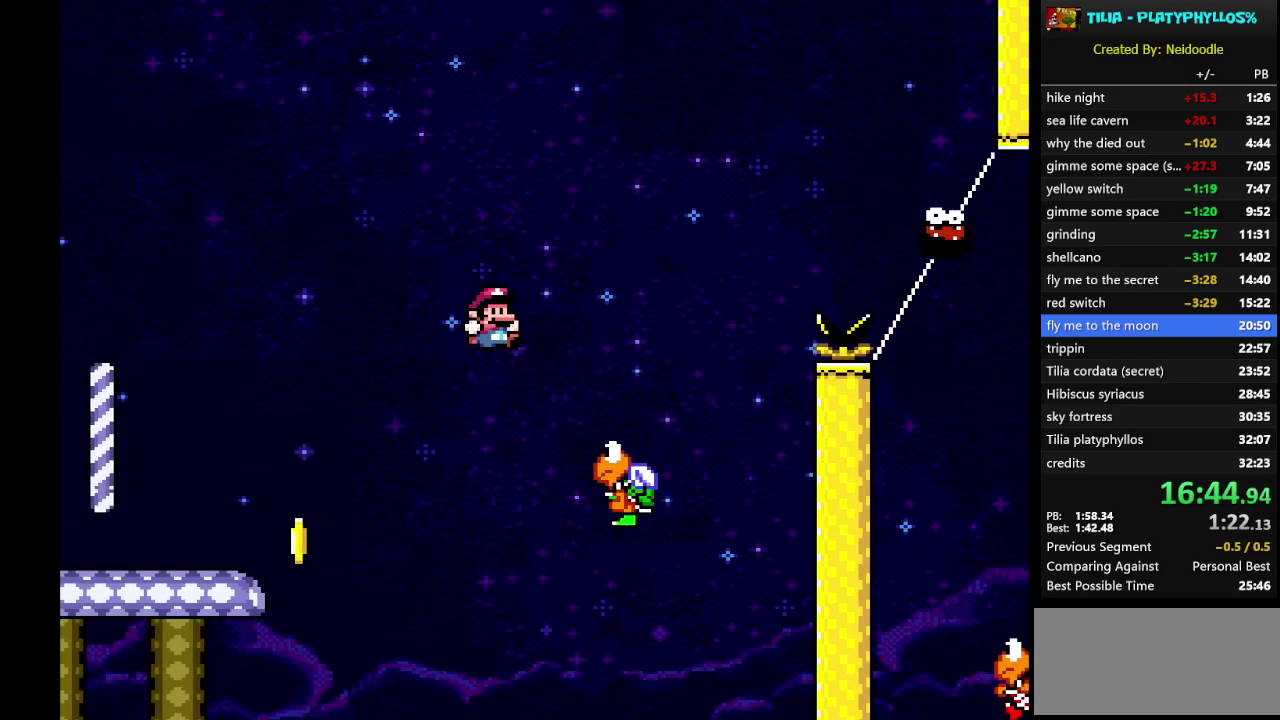
{"buttons": ["B", "Y", "DPAD_RIGHT"], "events": [[33, "B", "down"]]}
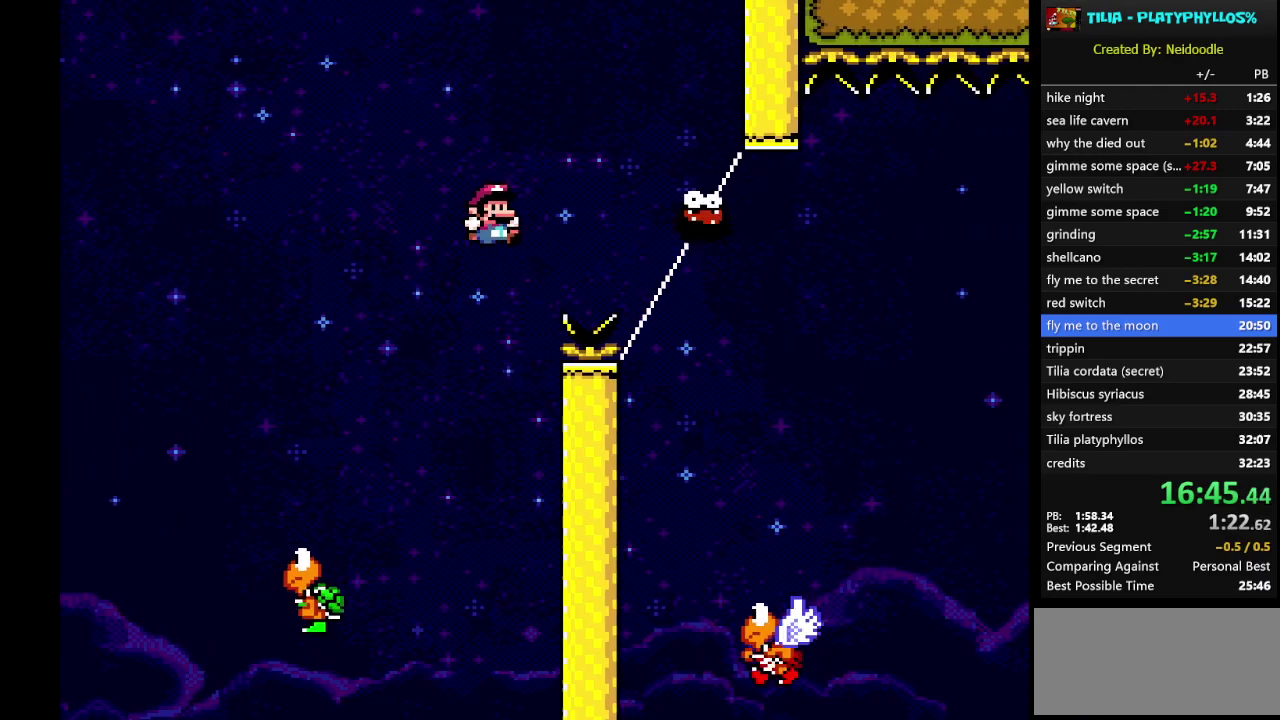
{"buttons": ["B", "Y", "DPAD_LEFT"], "events": [[400, "DPAD_RIGHT", "up"], [467, "DPAD_LEFT", "down"]]}
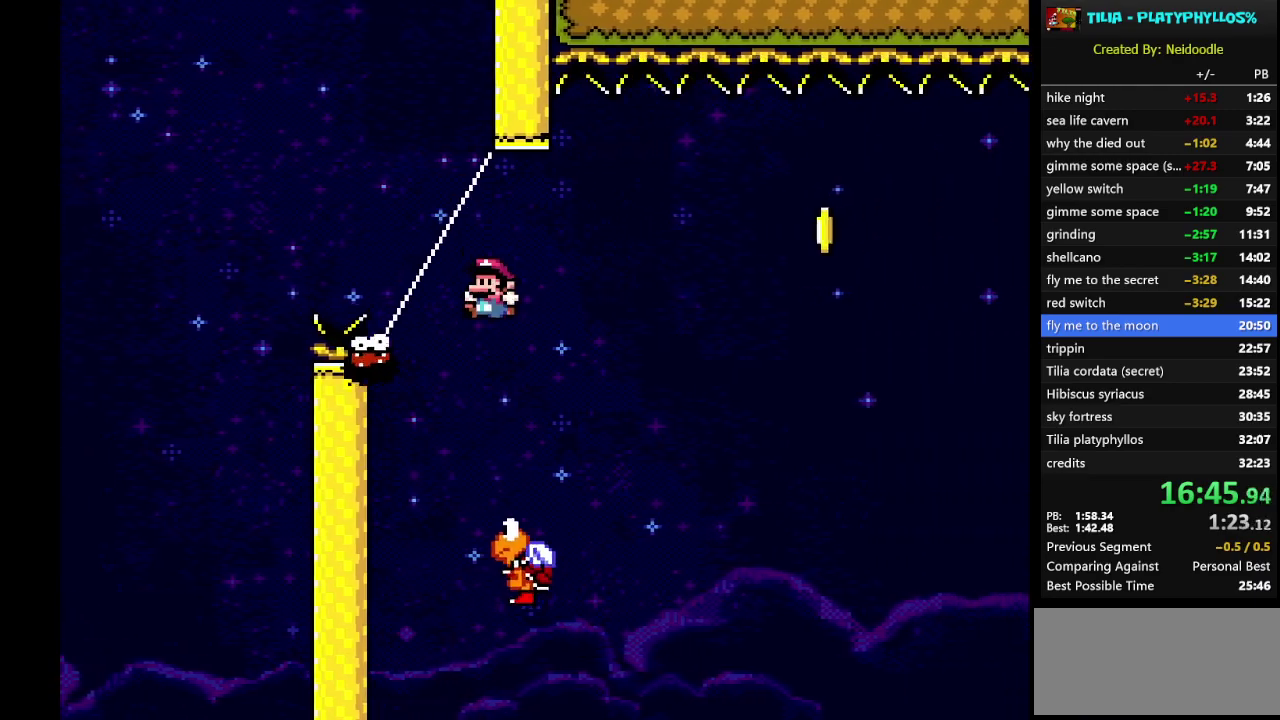
{"buttons": ["B", "Y", "DPAD_RIGHT"], "events": [[33, "DPAD_LEFT", "up"], [67, "DPAD_RIGHT", "down"]]}
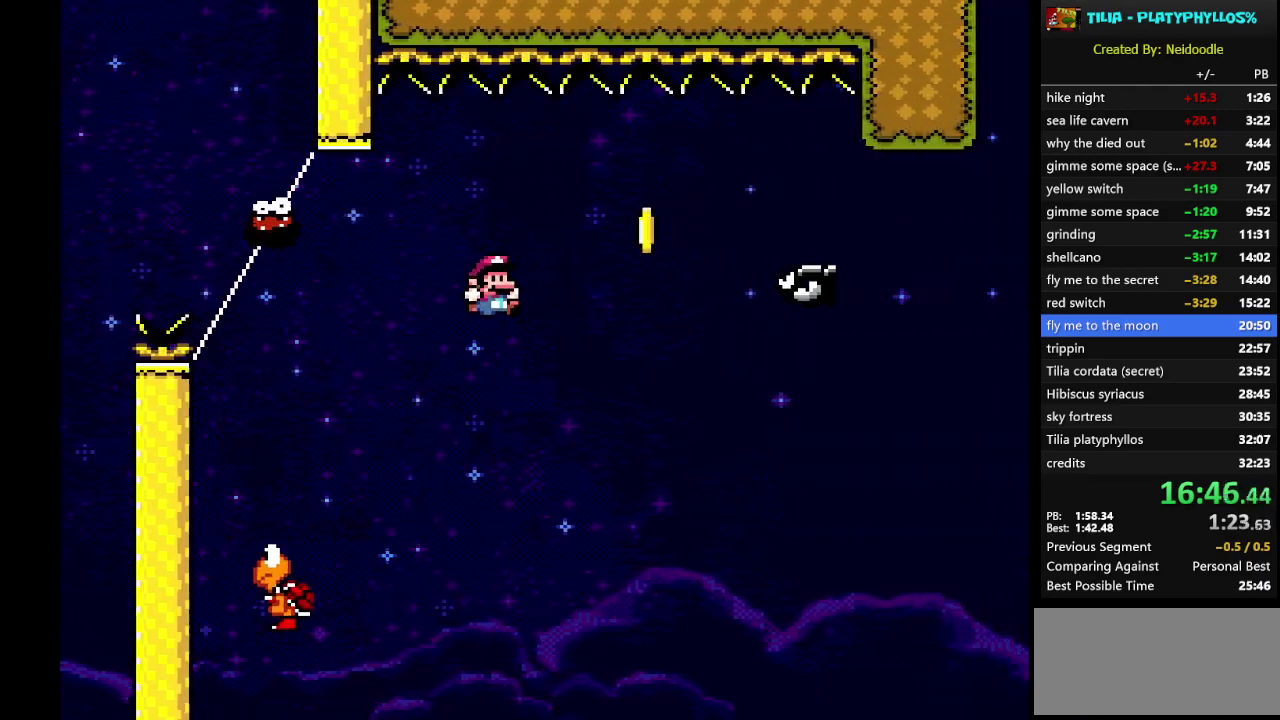
{"buttons": ["Y", "DPAD_RIGHT"], "events": [[183, "B", "up"], [350, "B", "down"], [500, "B", "up"]]}
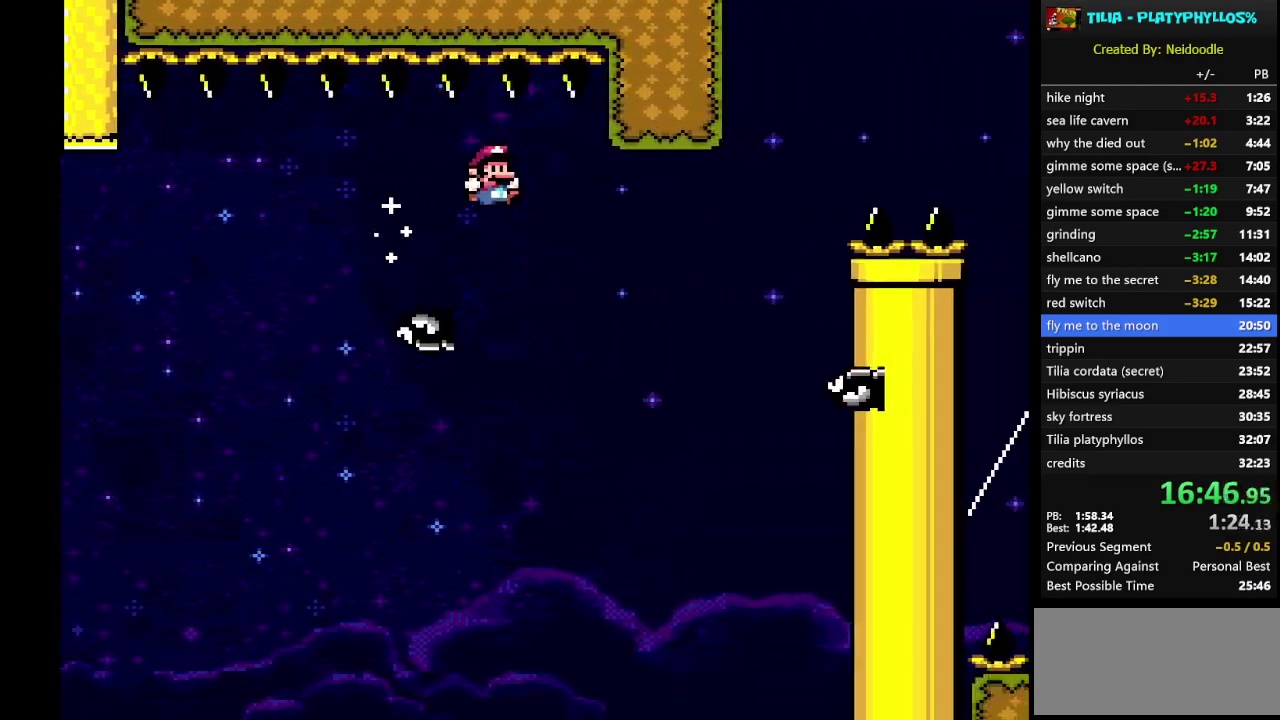
{"buttons": ["B", "Y", "DPAD_RIGHT"], "events": [[167, "B", "down"]]}
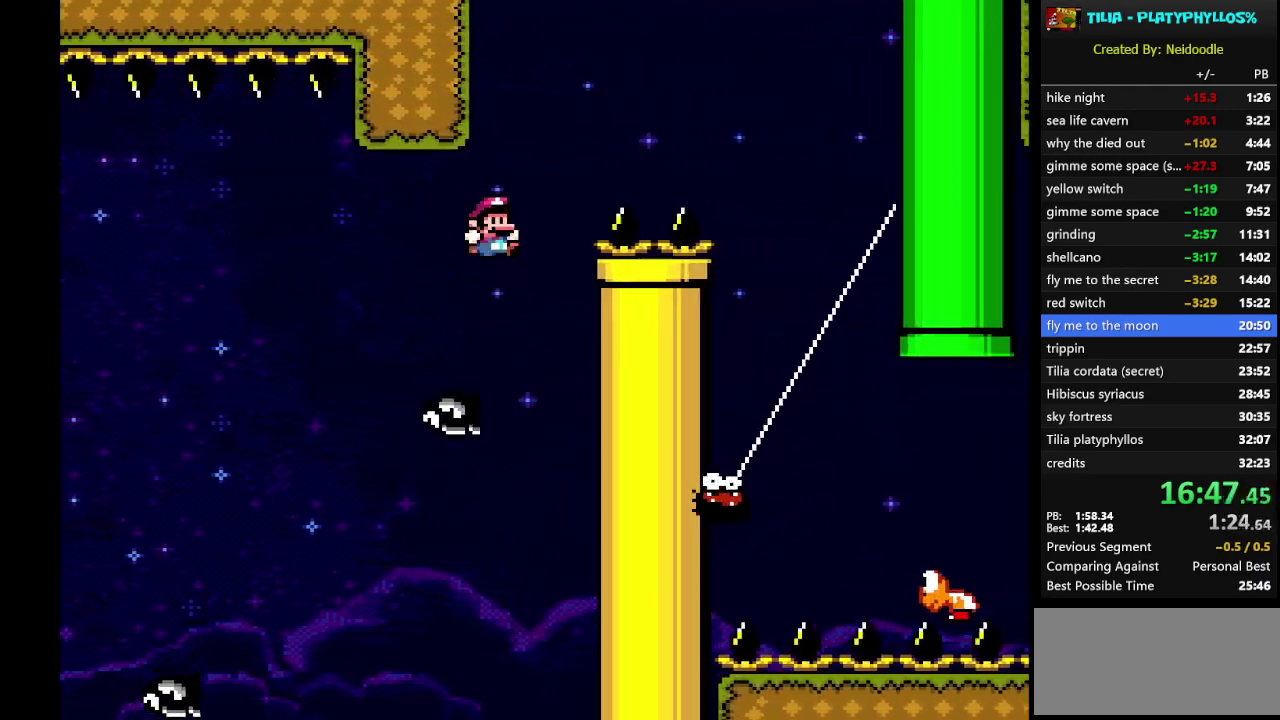
{"buttons": ["B", "Y", "DPAD_LEFT"], "events": [[350, "DPAD_RIGHT", "up"], [467, "DPAD_LEFT", "down"]]}
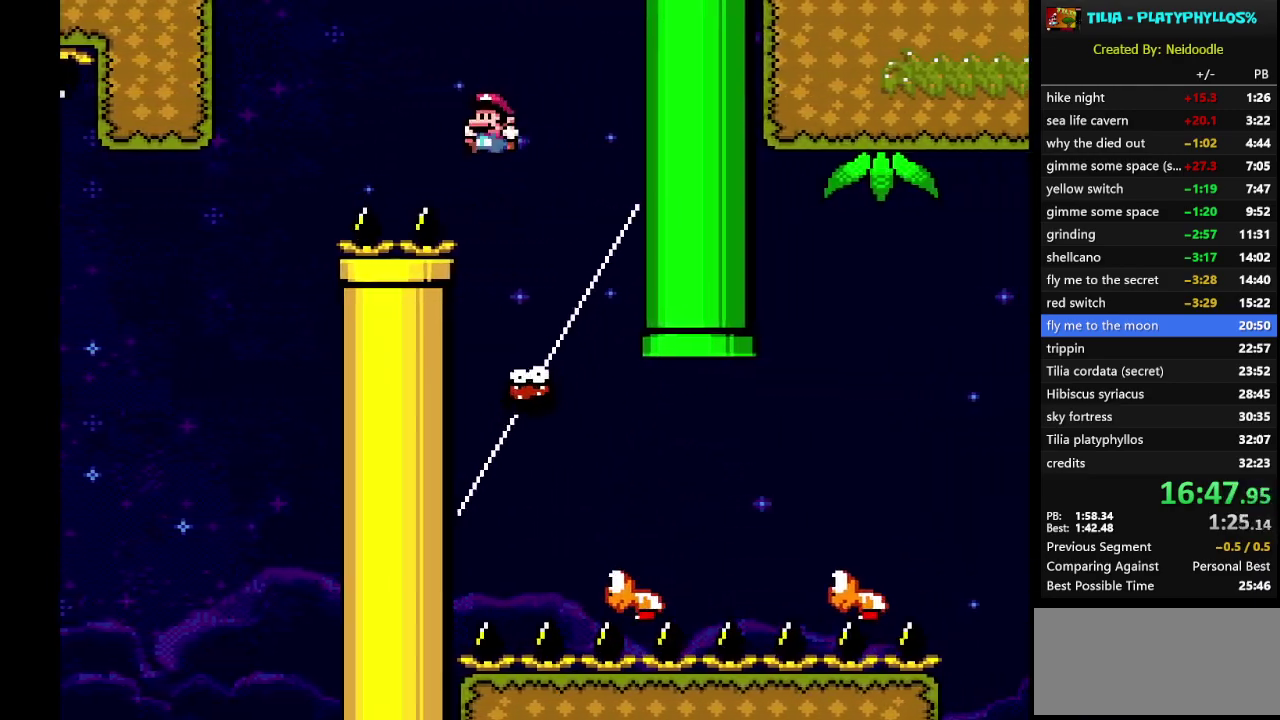
{"buttons": ["Y", "DPAD_RIGHT"], "events": [[100, "DPAD_LEFT", "up"], [133, "B", "up"], [217, "DPAD_RIGHT", "down"]]}
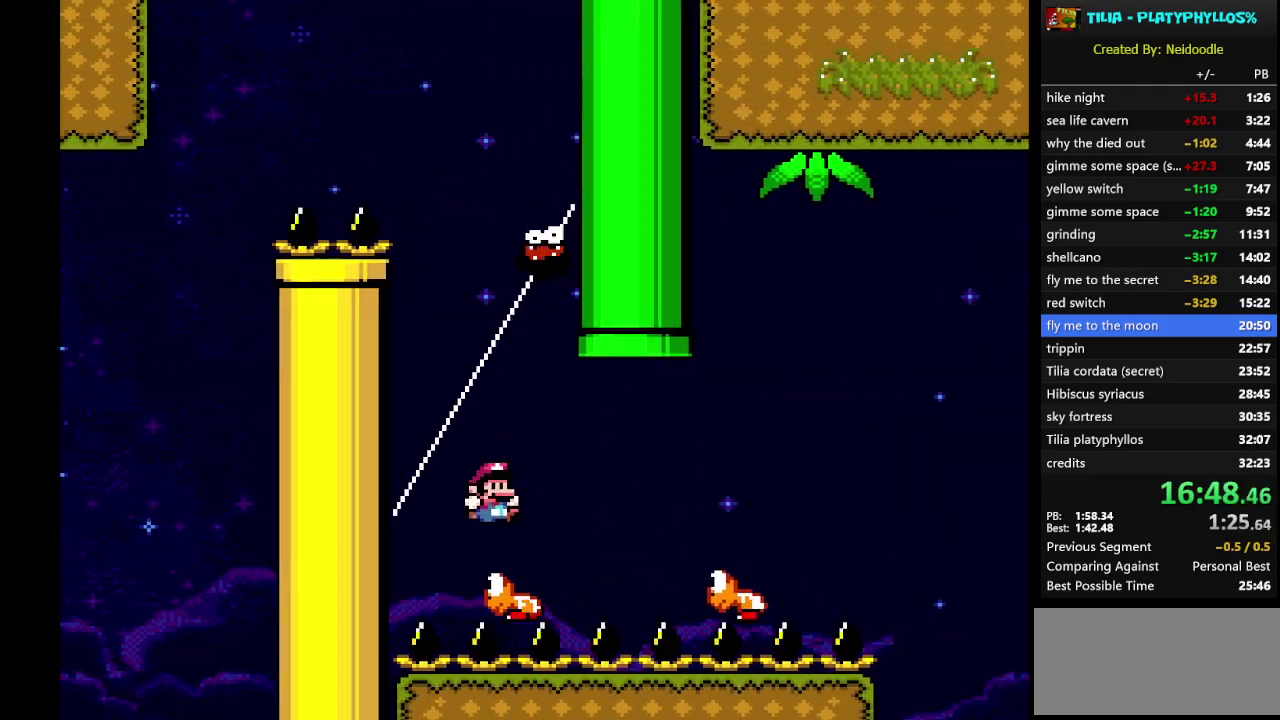
{"buttons": ["B", "Y", "DPAD_RIGHT"], "events": [[183, "B", "down"]]}
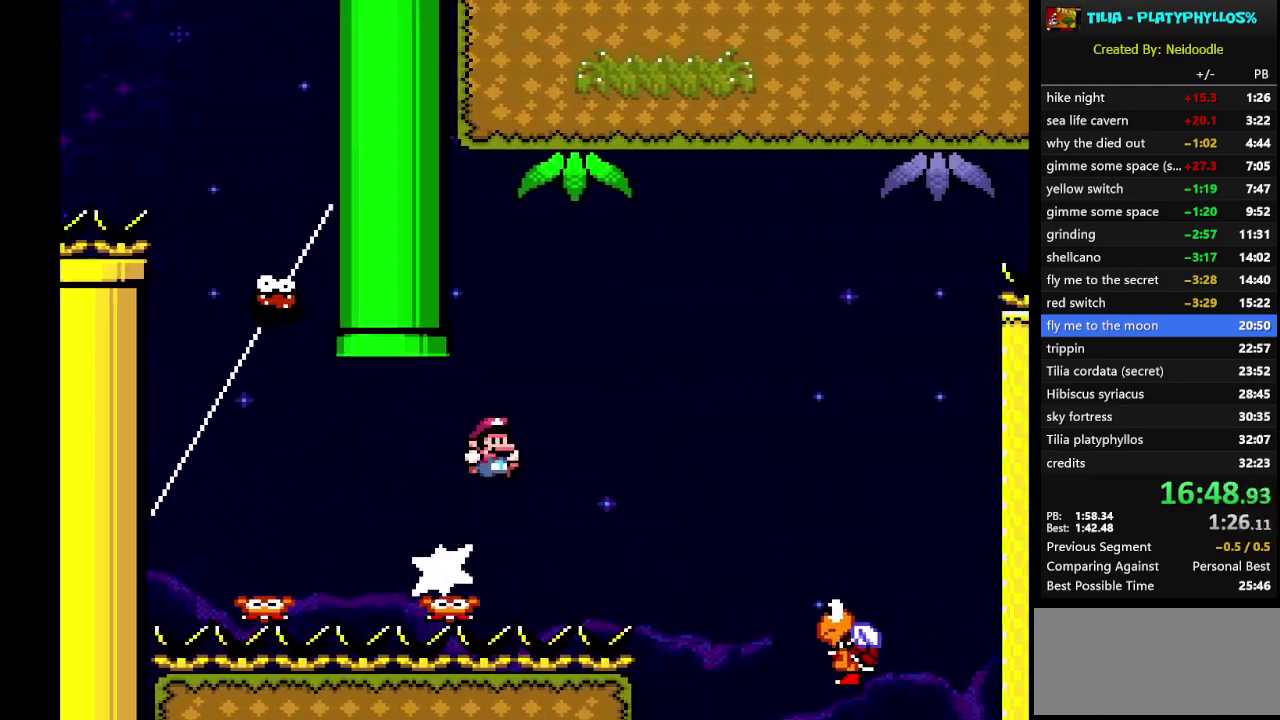
{"buttons": ["B", "Y", "DPAD_RIGHT"], "events": []}
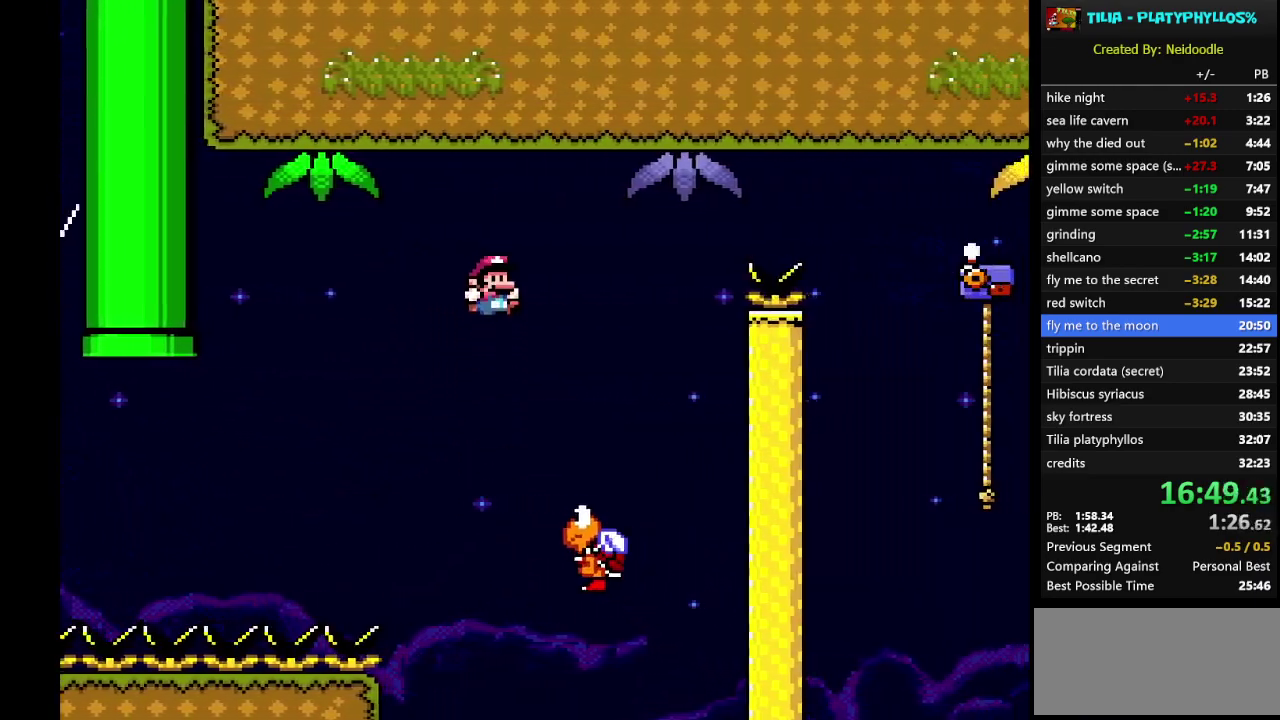
{"buttons": ["B", "Y", "DPAD_RIGHT"], "events": [[33, "DPAD_RIGHT", "up"], [100, "DPAD_LEFT", "down"], [183, "DPAD_LEFT", "up"], [250, "DPAD_RIGHT", "down"]]}
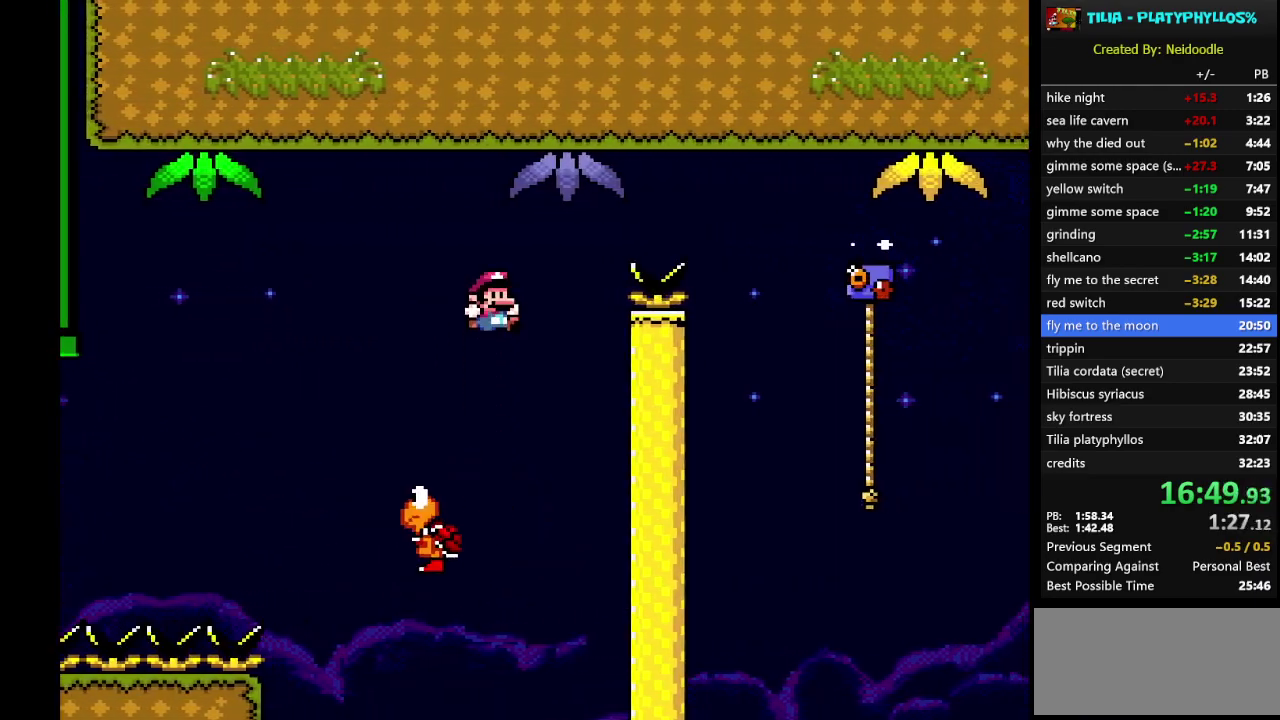
{"buttons": ["B", "Y", "DPAD_RIGHT"], "events": []}
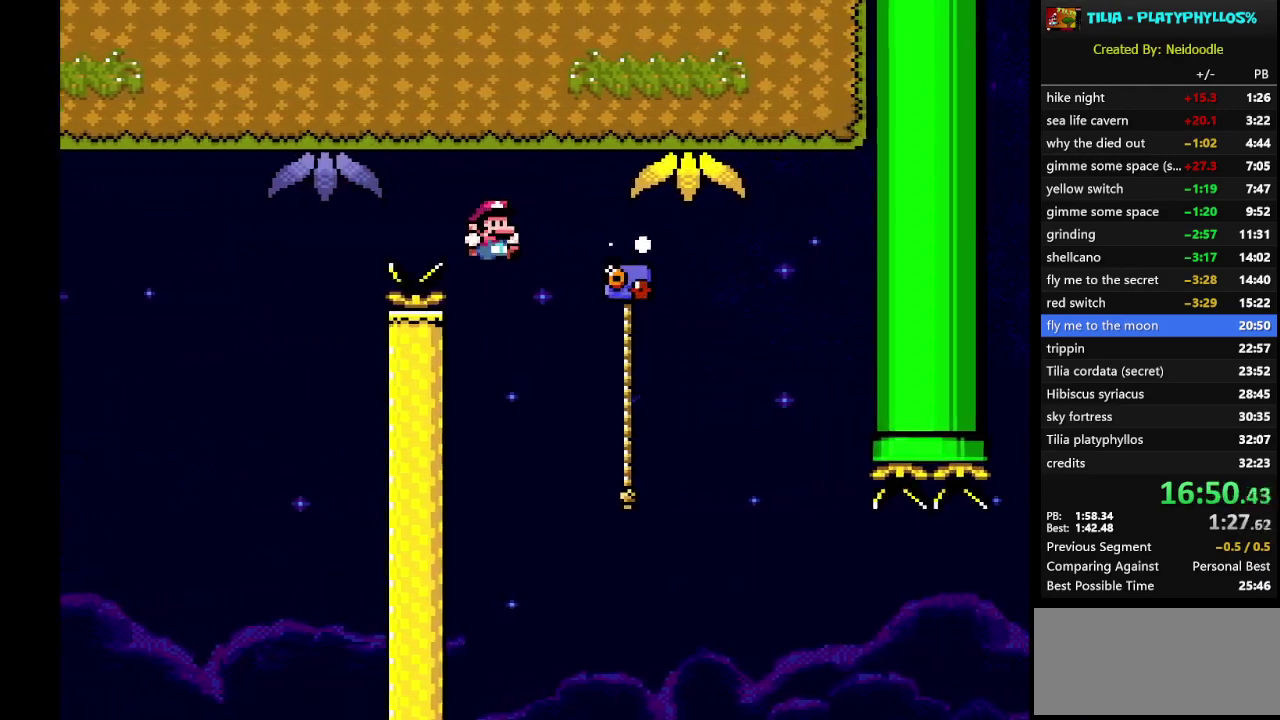
{"buttons": ["Y", "DPAD_UP", "DPAD_RIGHT"], "events": [[150, "DPAD_UP", "down"], [217, "B", "up"]]}
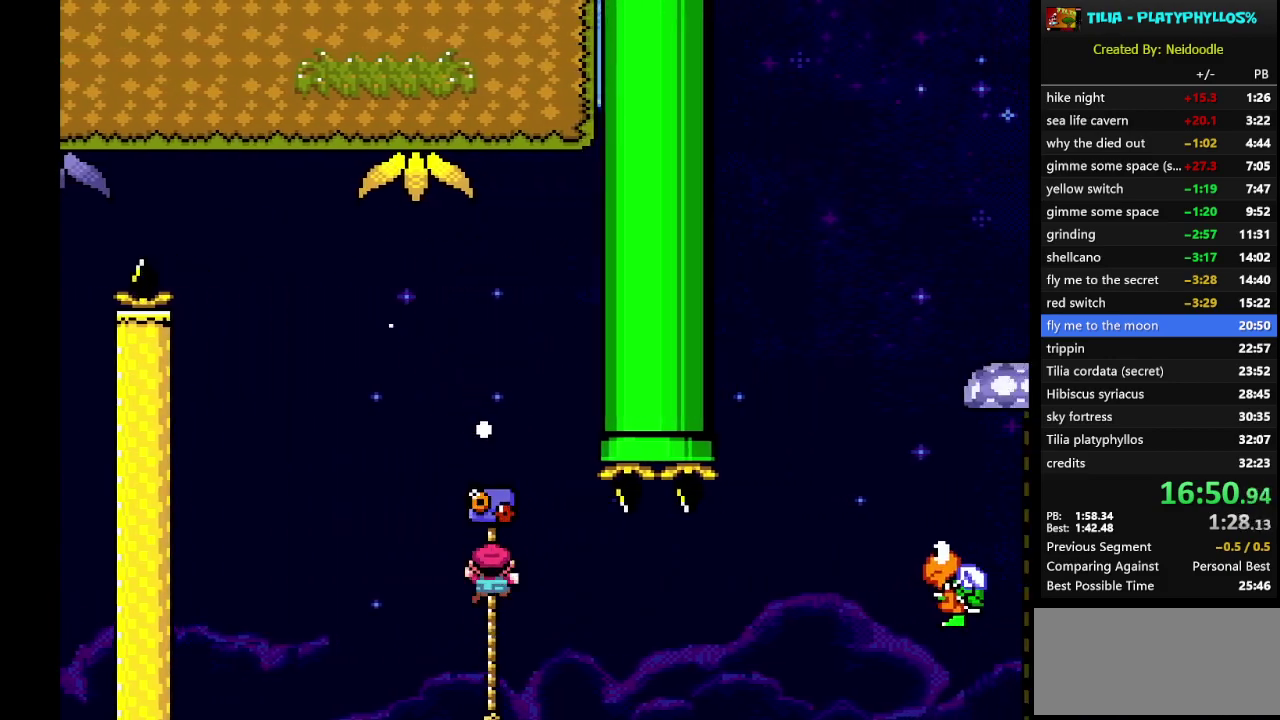
{"buttons": ["B", "Y", "DPAD_RIGHT"], "events": [[200, "DPAD_UP", "up"], [233, "B", "down"]]}
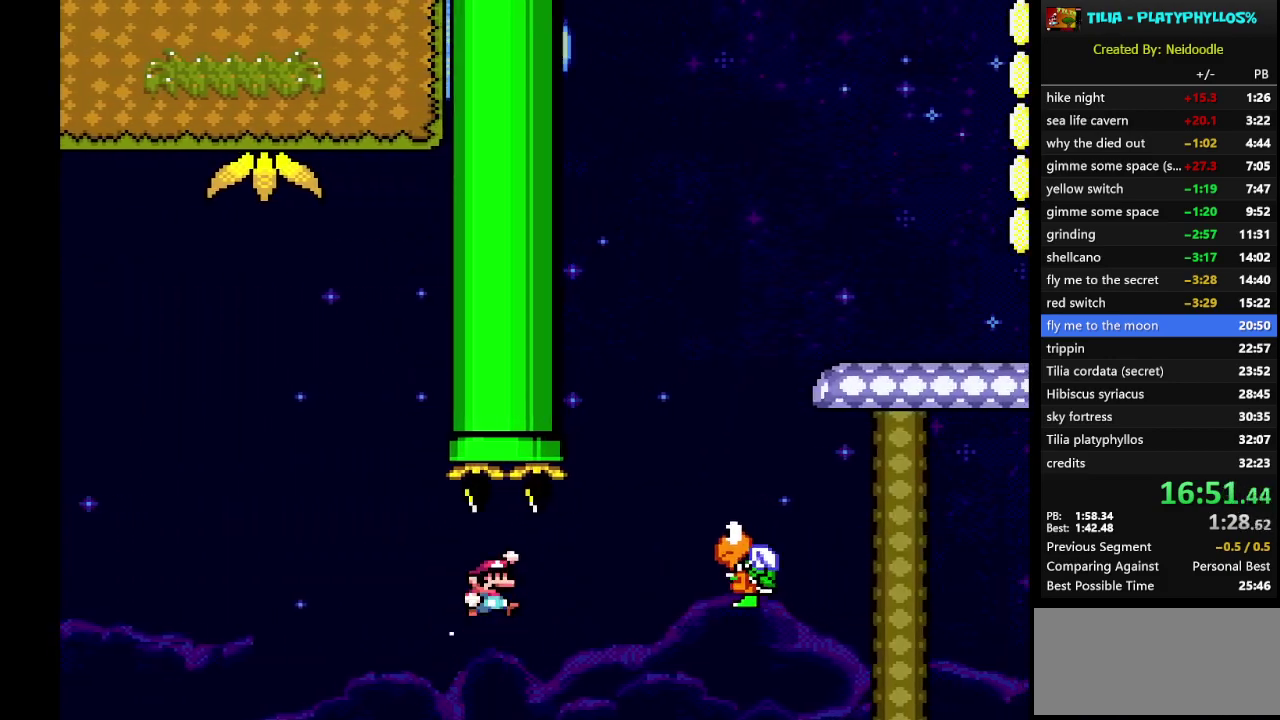
{"buttons": ["B", "Y", "DPAD_RIGHT"], "events": []}
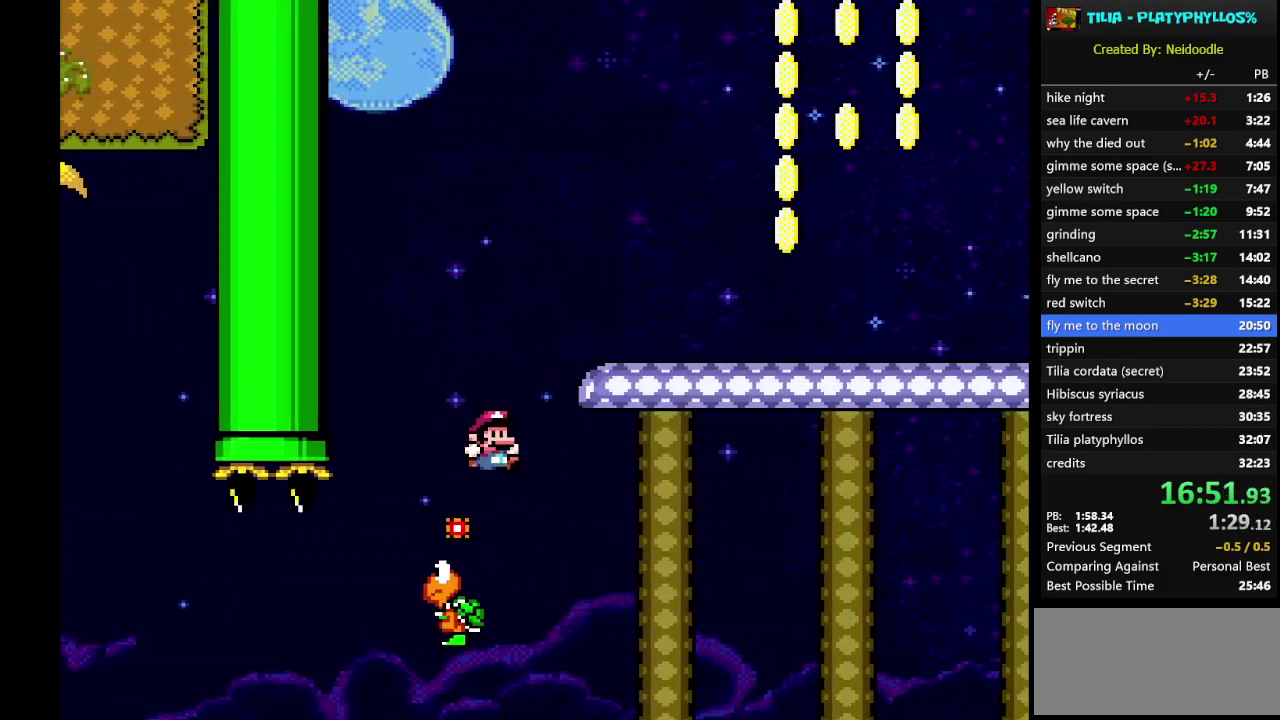
{"buttons": ["Y", "DPAD_RIGHT"], "events": [[200, "B", "up"]]}
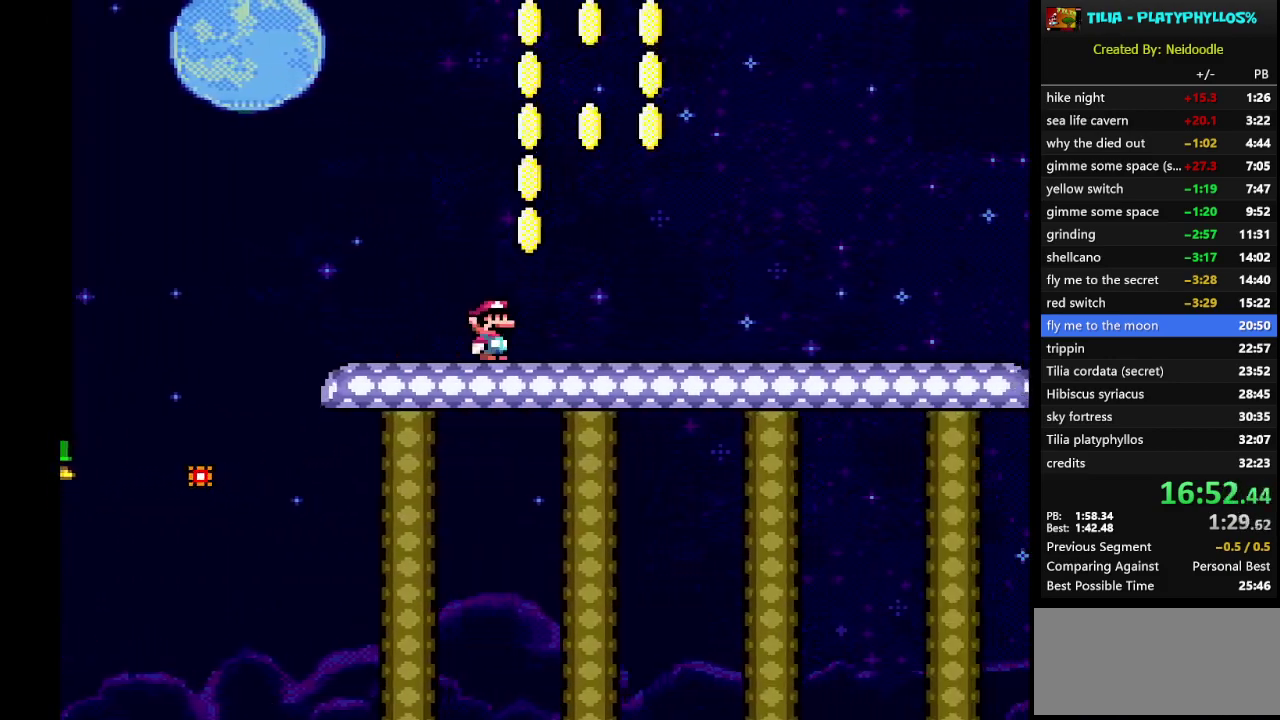
{"buttons": ["Y", "DPAD_RIGHT"], "events": []}
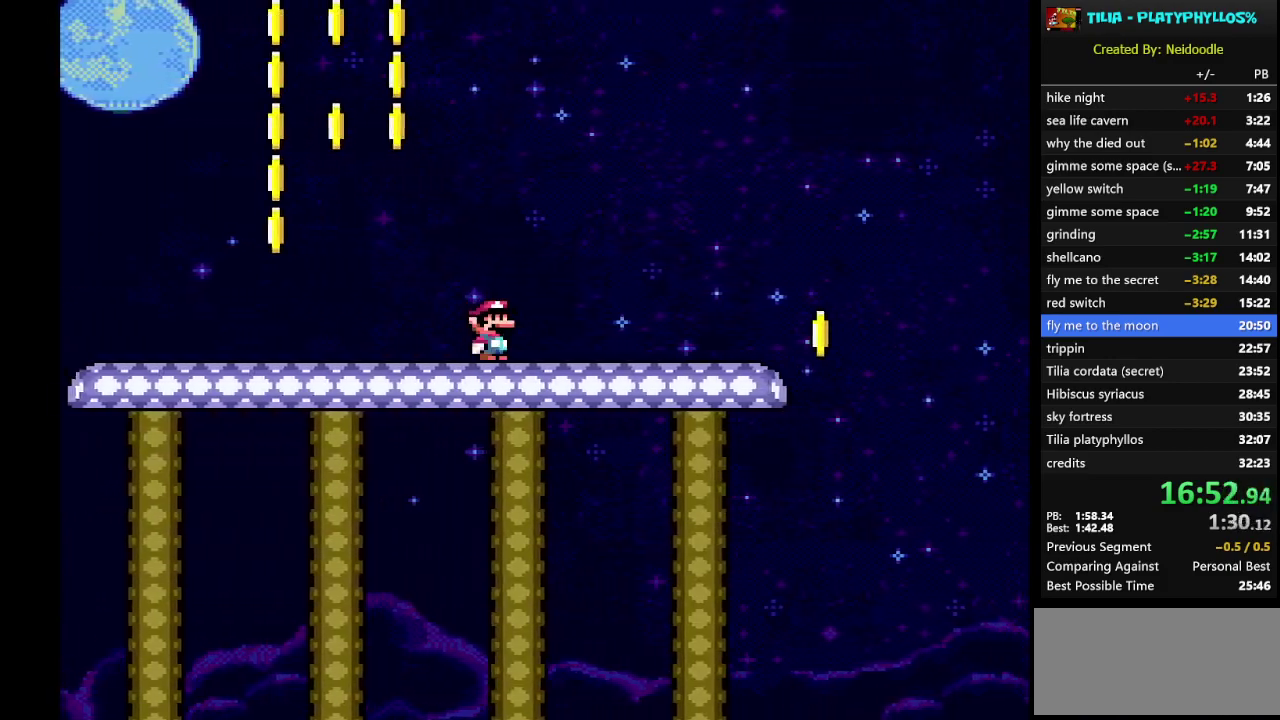
{"buttons": ["B", "Y", "DPAD_RIGHT"], "events": [[467, "B", "down"]]}
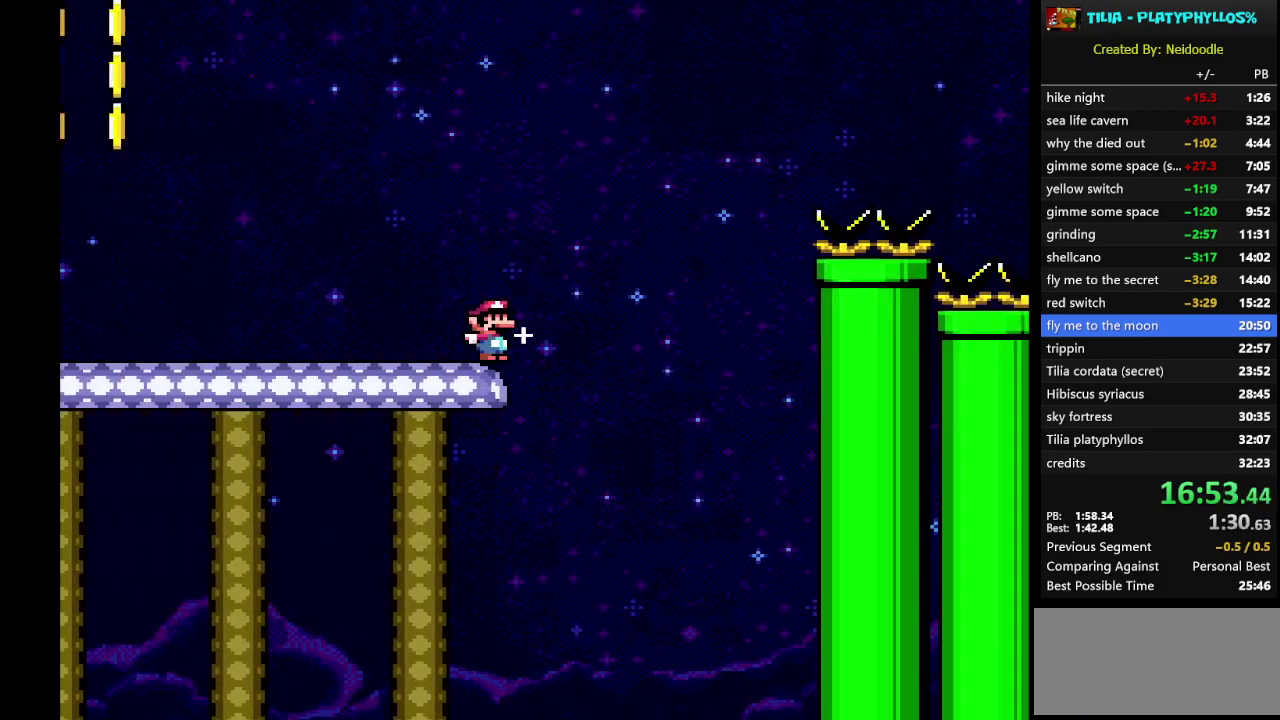
{"buttons": ["B", "Y", "DPAD_RIGHT"], "events": []}
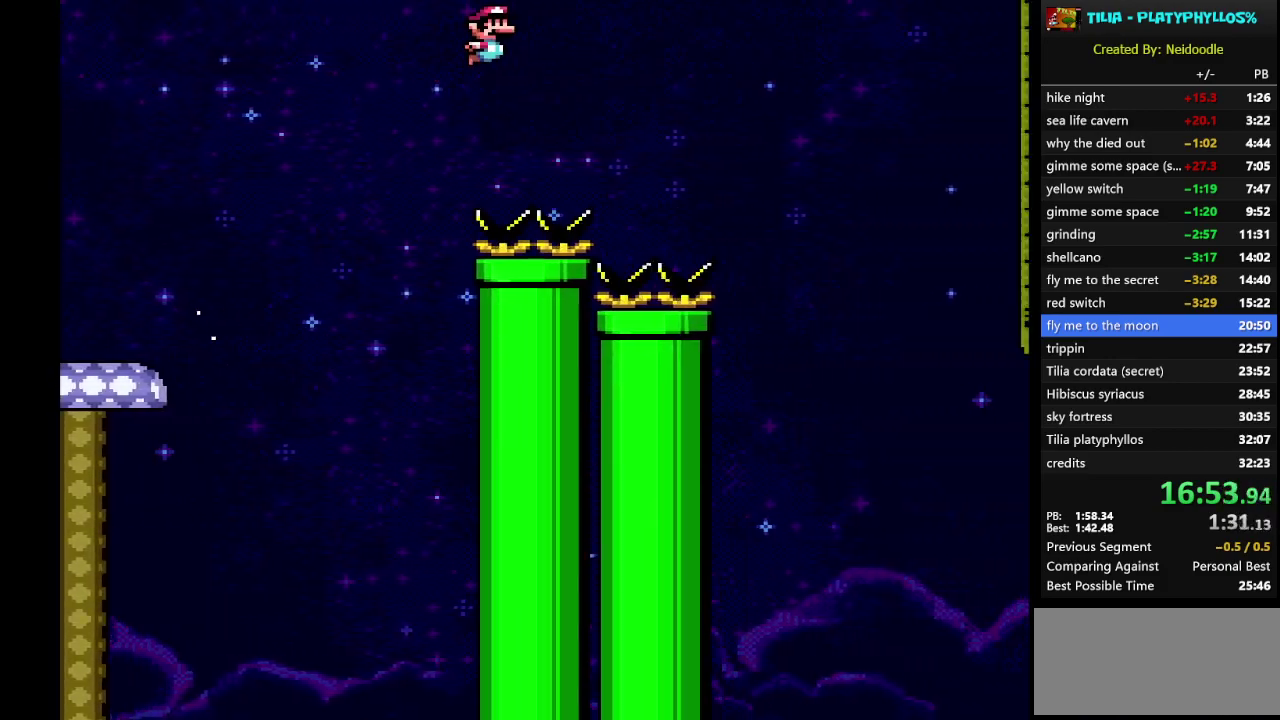
{"buttons": ["B", "Y", "DPAD_RIGHT"], "events": []}
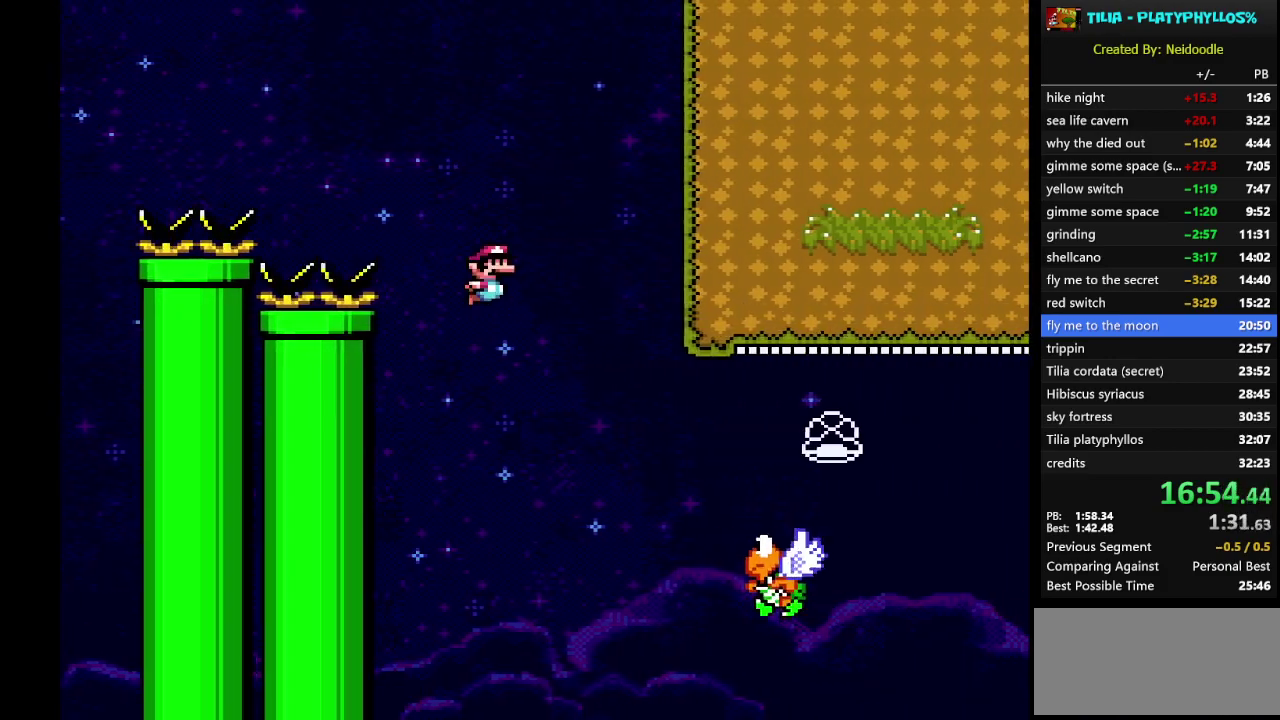
{"buttons": ["B", "Y", "DPAD_RIGHT"], "events": []}
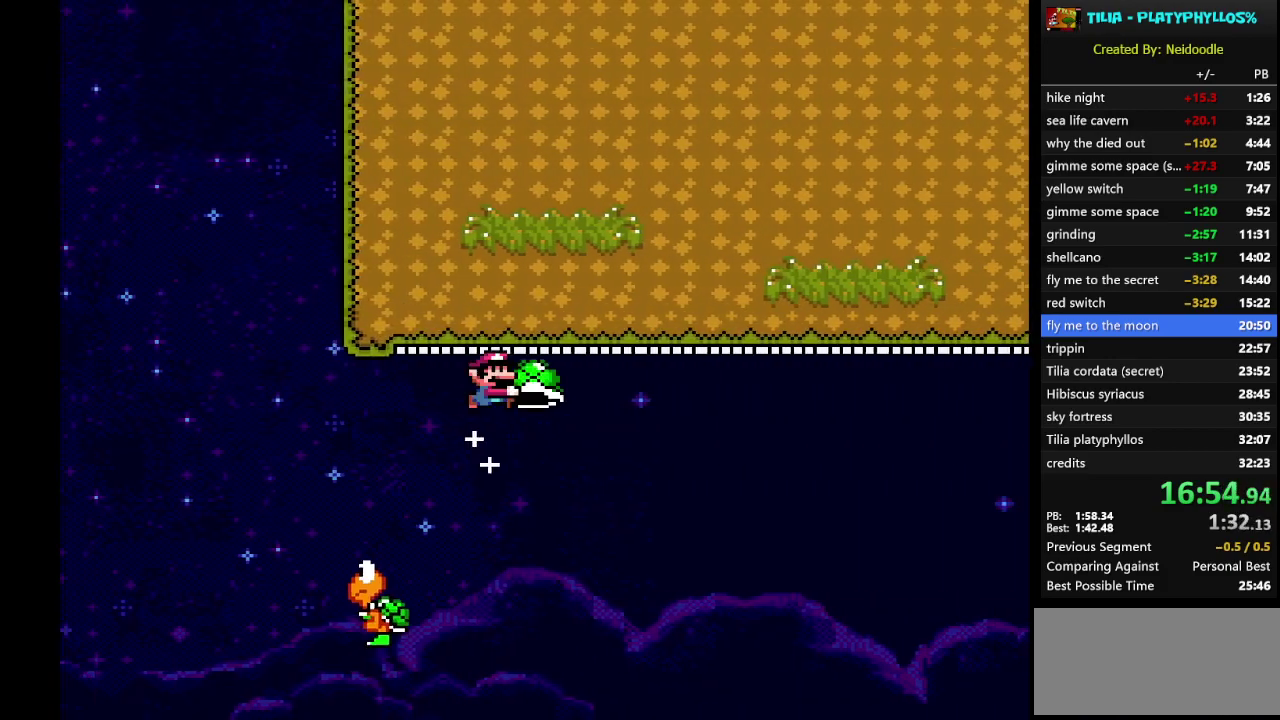
{"buttons": ["B", "Y", "DPAD_RIGHT"], "events": []}
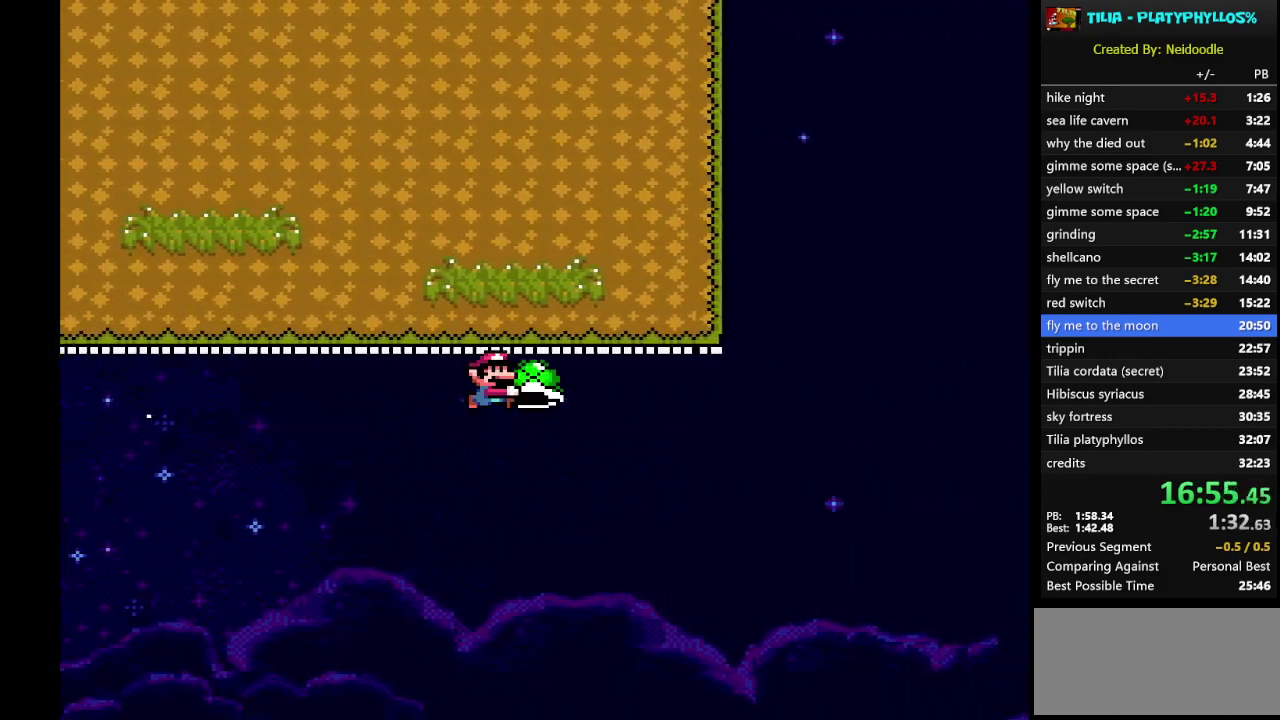
{"buttons": ["B", "Y", "DPAD_RIGHT"], "events": []}
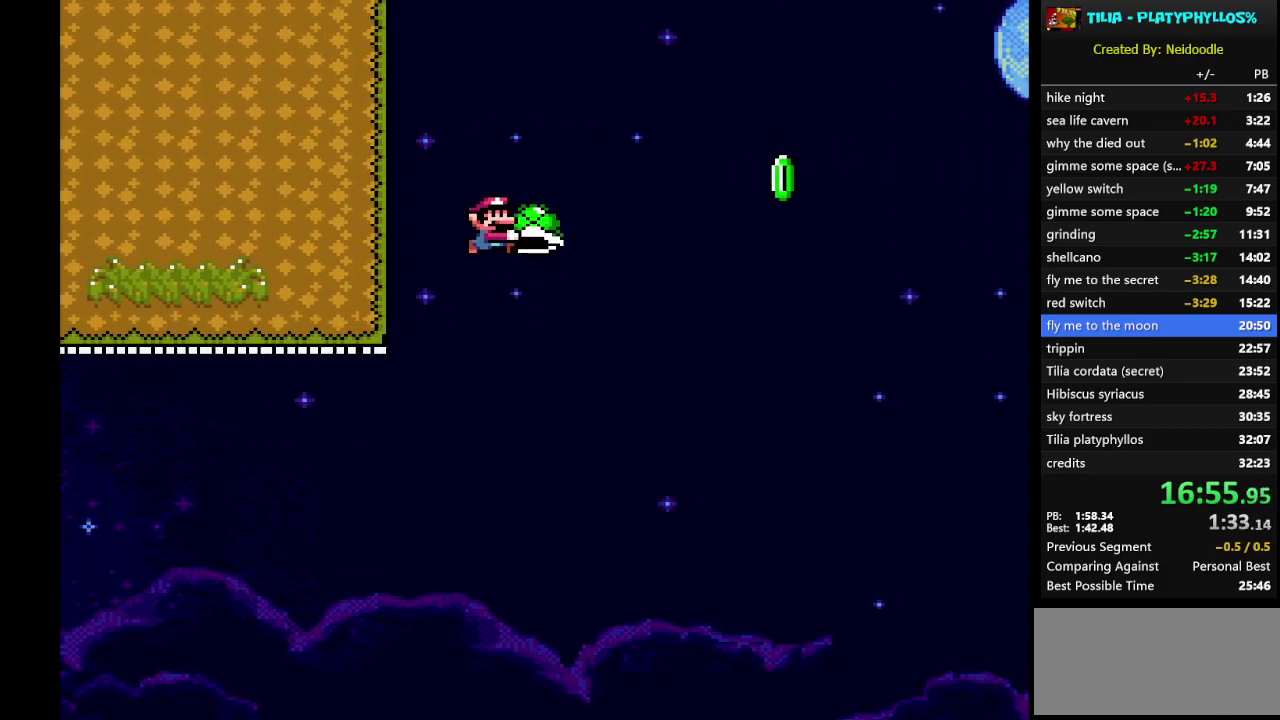
{"buttons": ["B", "Y", "DPAD_RIGHT"], "events": [[283, "Y", "up"], [383, "Y", "down"]]}
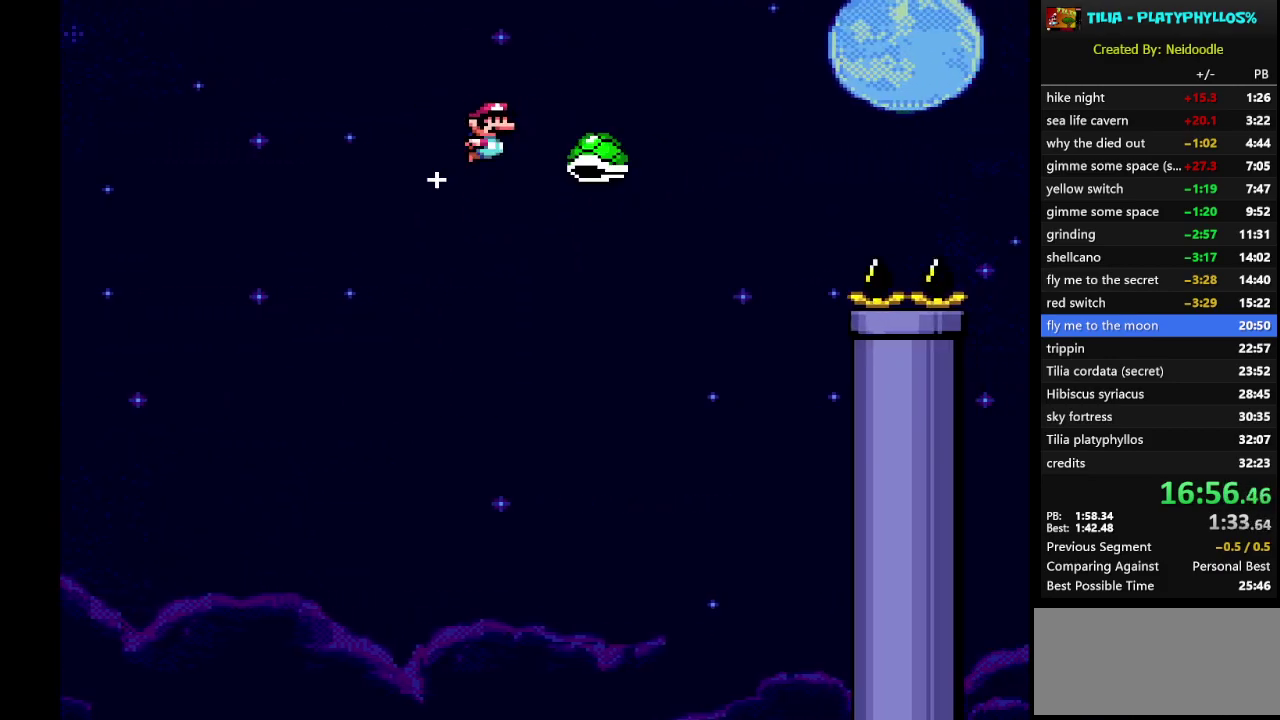
{"buttons": ["B", "Y", "DPAD_RIGHT"], "events": []}
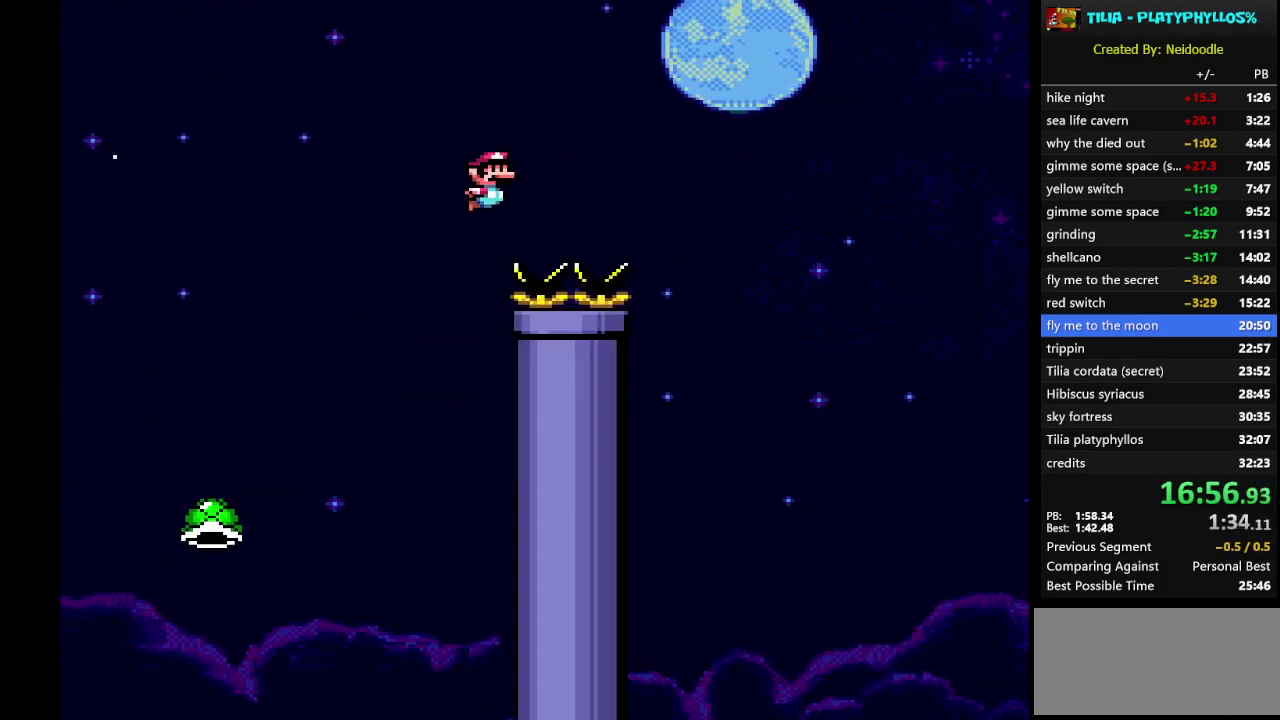
{"buttons": ["Y", "DPAD_RIGHT"], "events": [[400, "B", "up"]]}
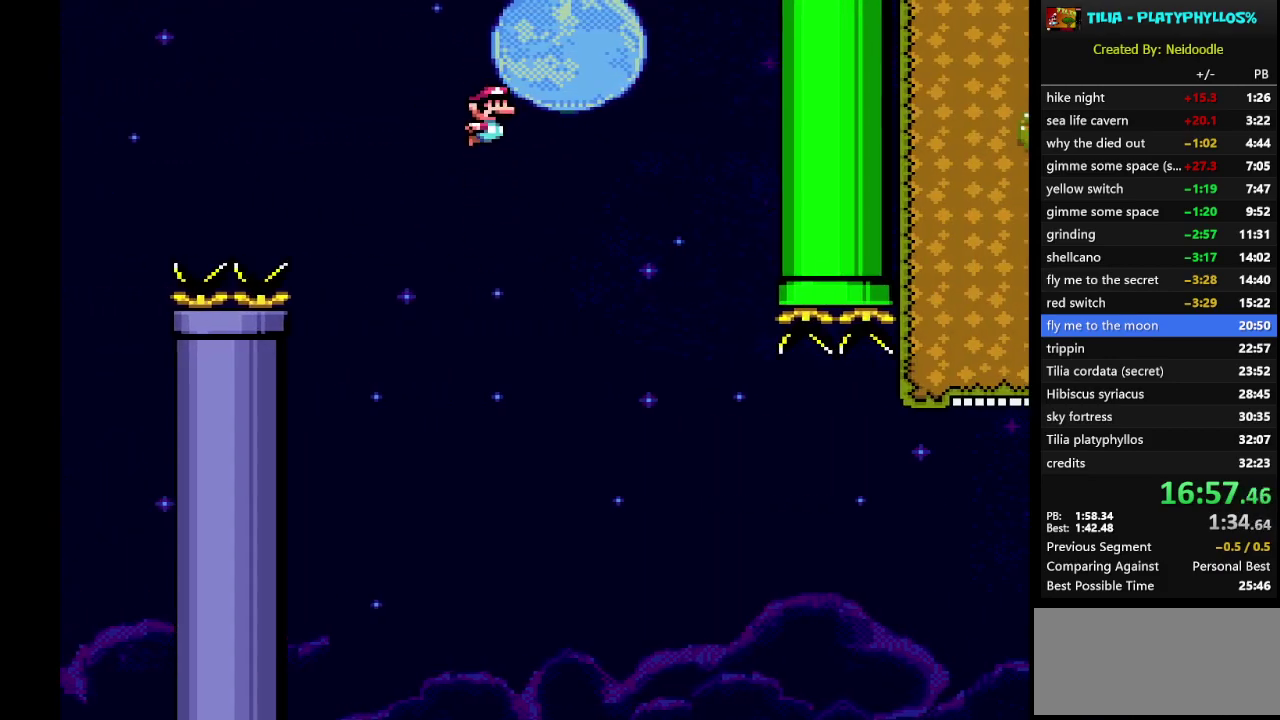
{"buttons": ["B", "Y", "DPAD_RIGHT"], "events": [[167, "B", "down"]]}
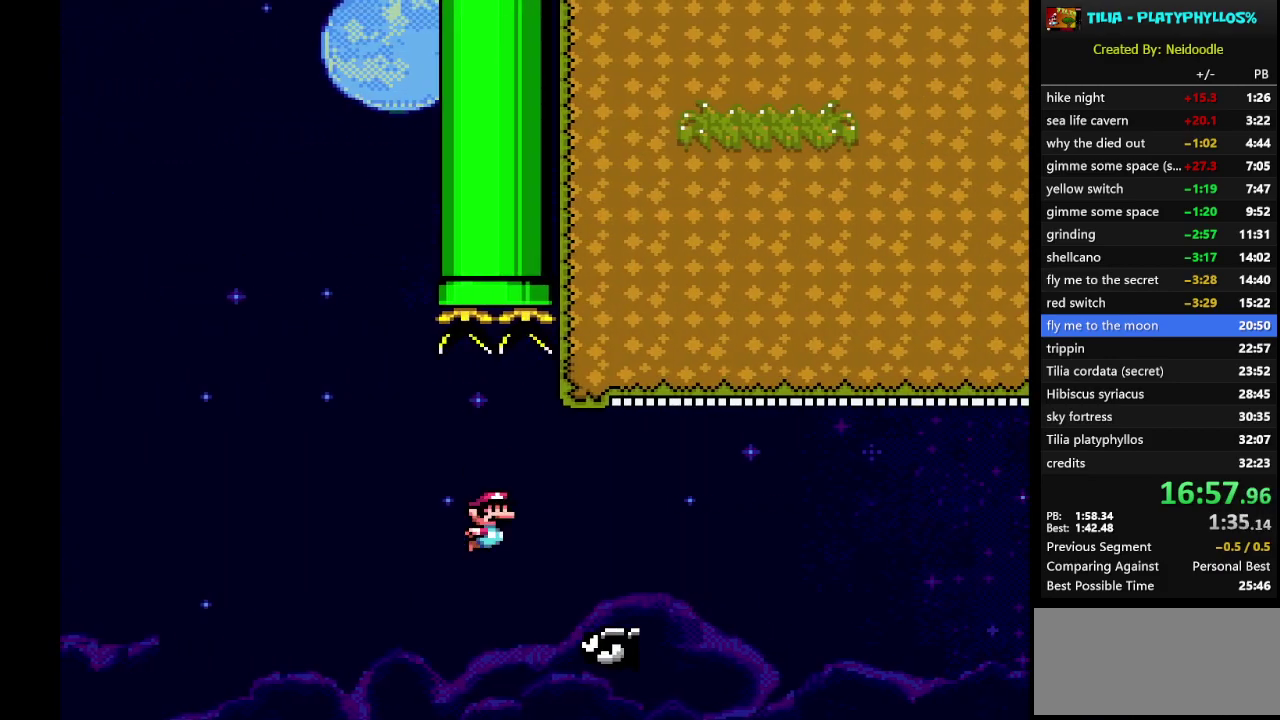
{"buttons": ["B", "Y", "DPAD_RIGHT"], "events": []}
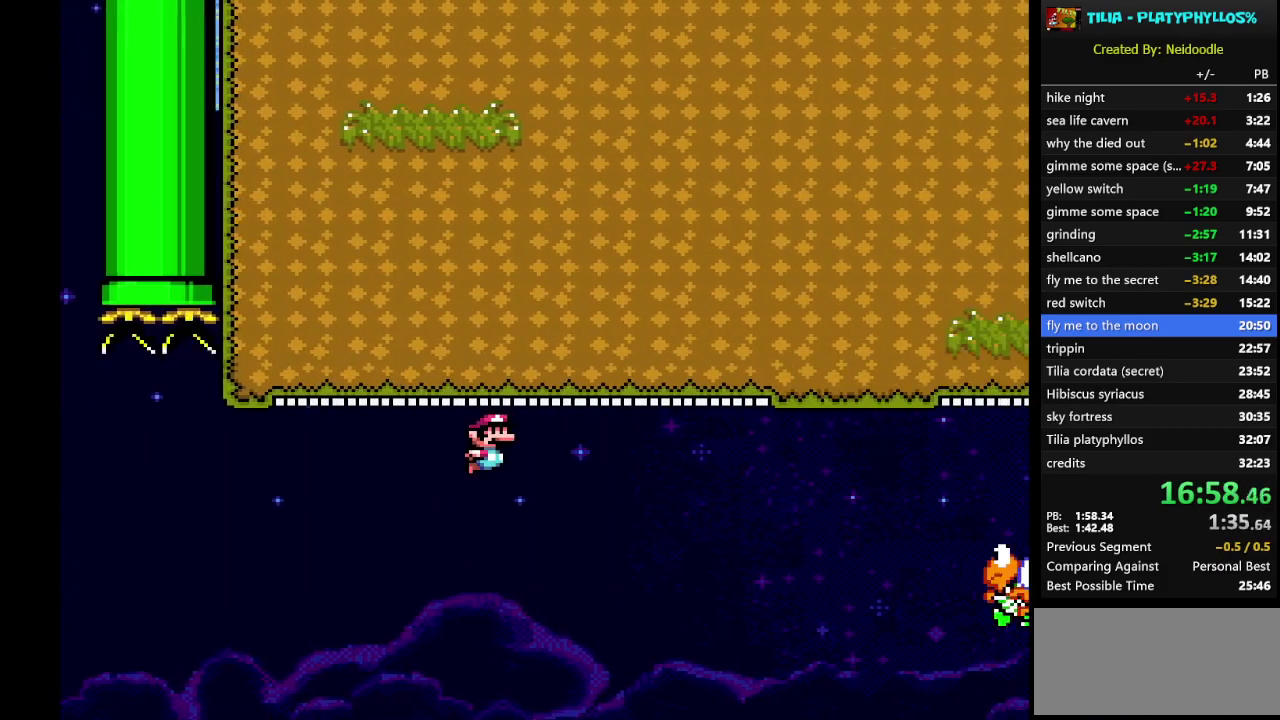
{"buttons": ["B", "Y", "DPAD_RIGHT"], "events": [[317, "B", "up"], [500, "B", "down"]]}